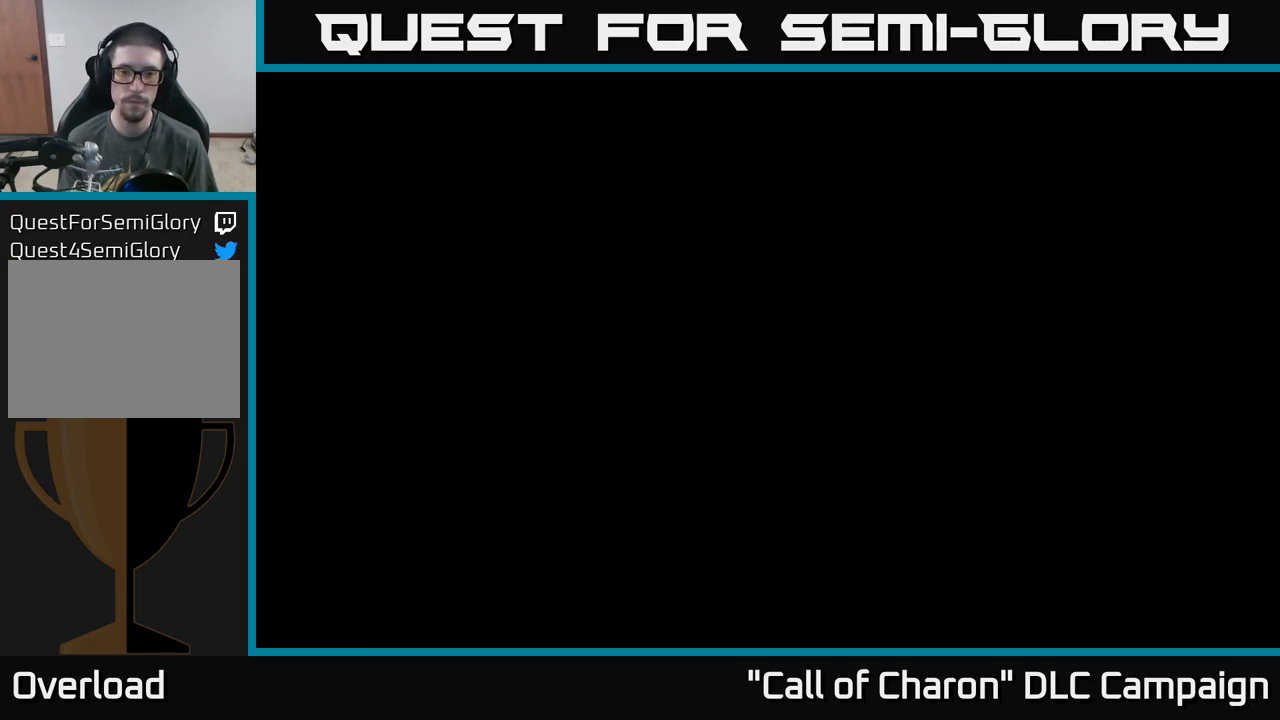
Gameplay with a controller (Xbox layout); each line is a JSON object with the inputs held at the frame after it. "events" lists button and stick changes between this image and that frame as [ms after this image, input, new state], when the widget could be followed in between.
{"buttons": [], "left_stick": "center", "right_stick": "center", "events": [[83, "left_stick", "down"], [233, "left_stick", "center"]]}
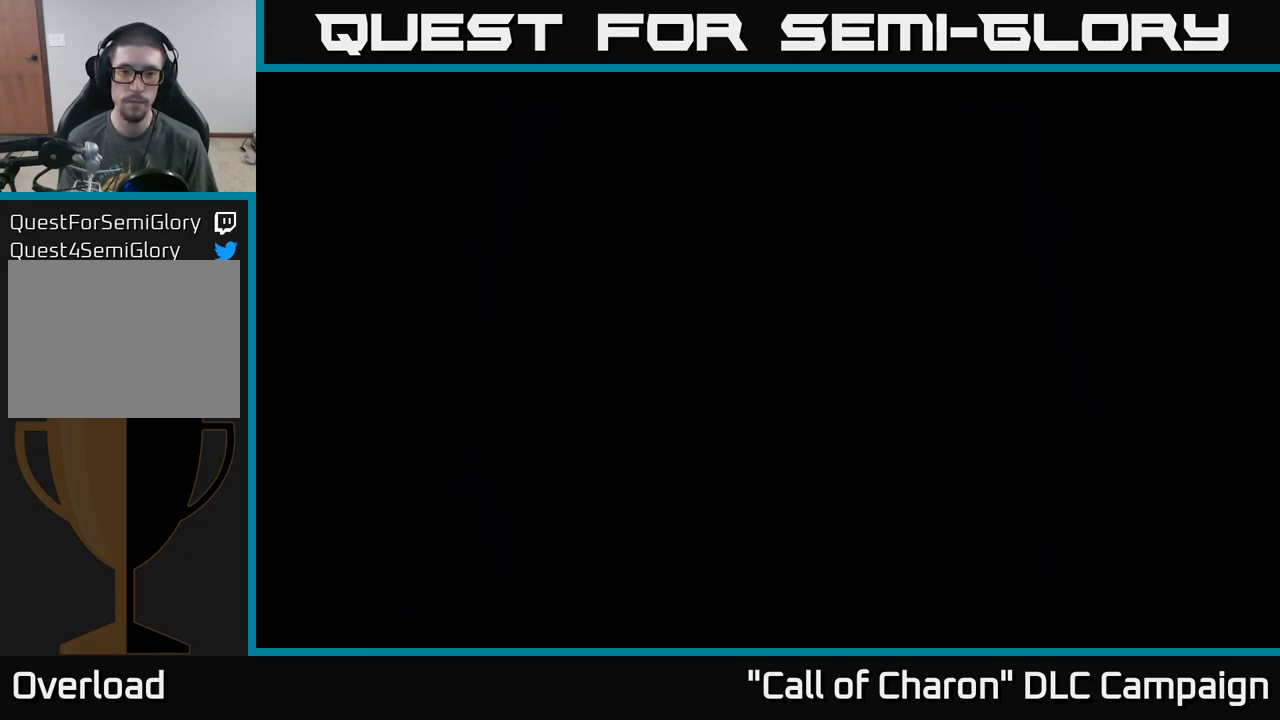
{"buttons": [], "left_stick": "center", "right_stick": "center", "events": []}
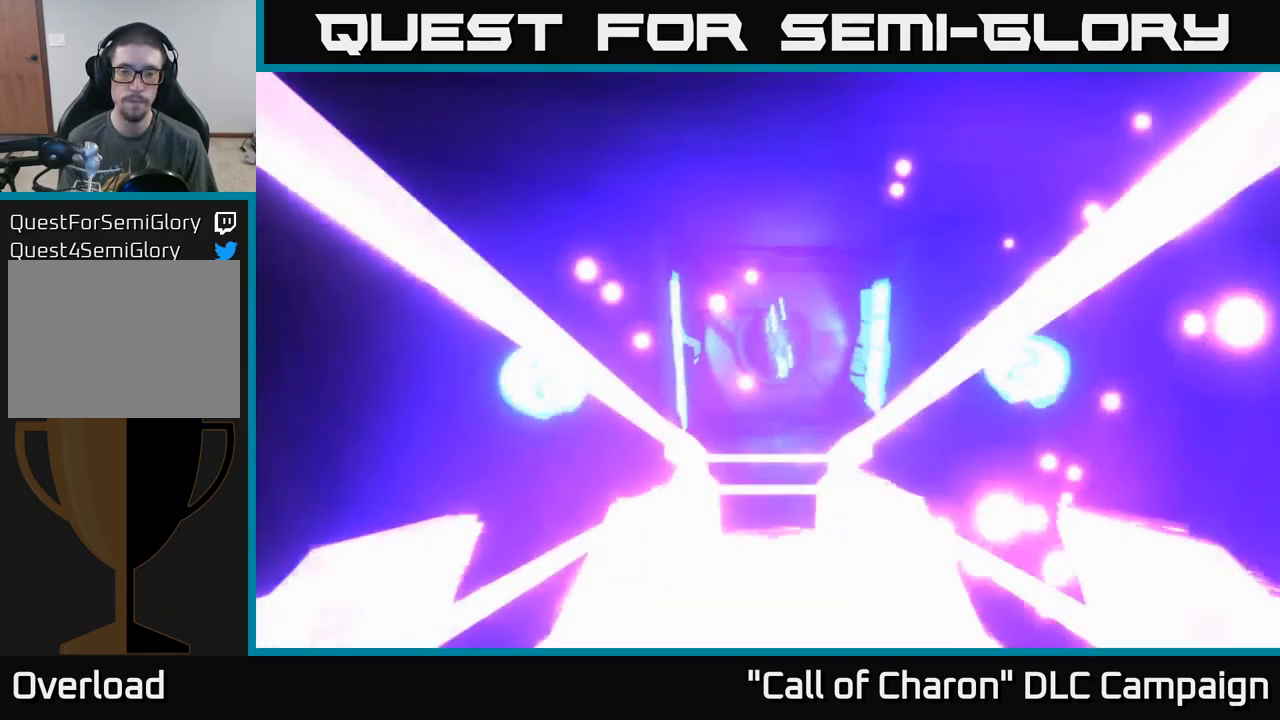
{"buttons": [], "left_stick": "down-right", "right_stick": "center", "events": [[317, "left_stick", "right"], [450, "left_stick", "down-right"]]}
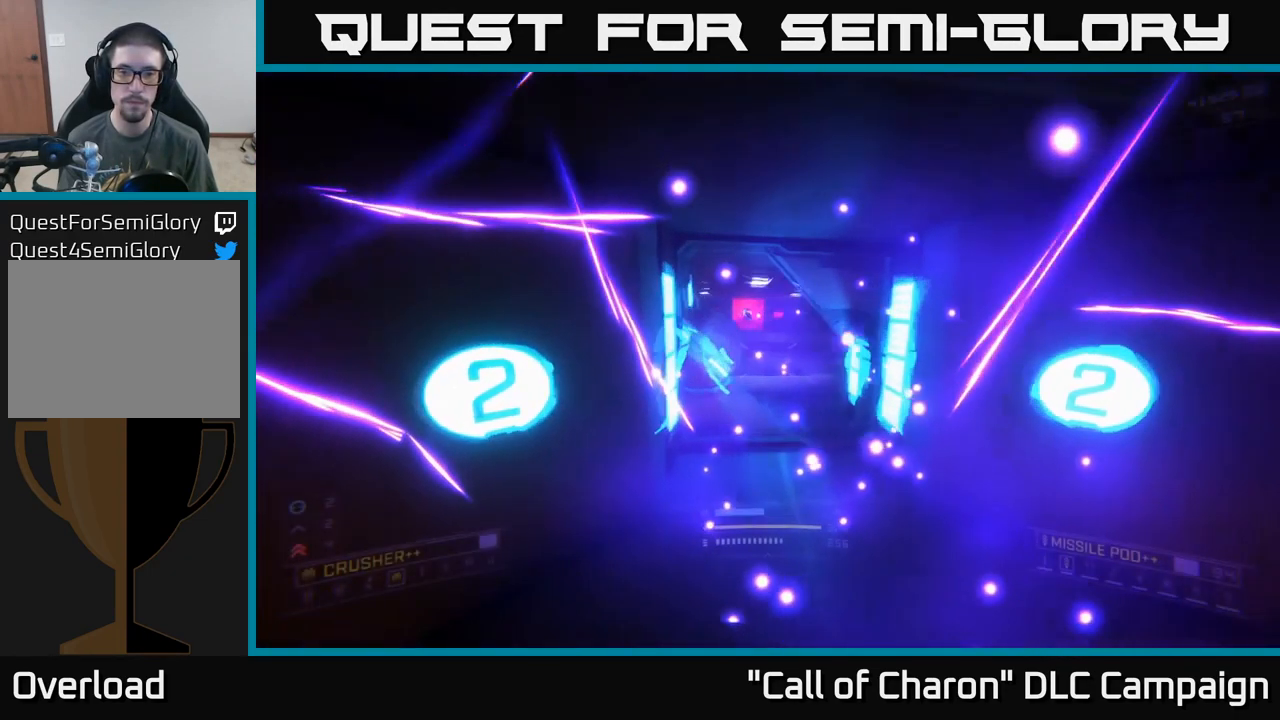
{"buttons": [], "left_stick": "down", "right_stick": "center", "events": [[33, "left_stick", "down"], [167, "left_stick", "center"], [267, "right_stick", "up-left"], [284, "left_stick", "up-left"], [434, "right_stick", "center"], [484, "left_stick", "down"]]}
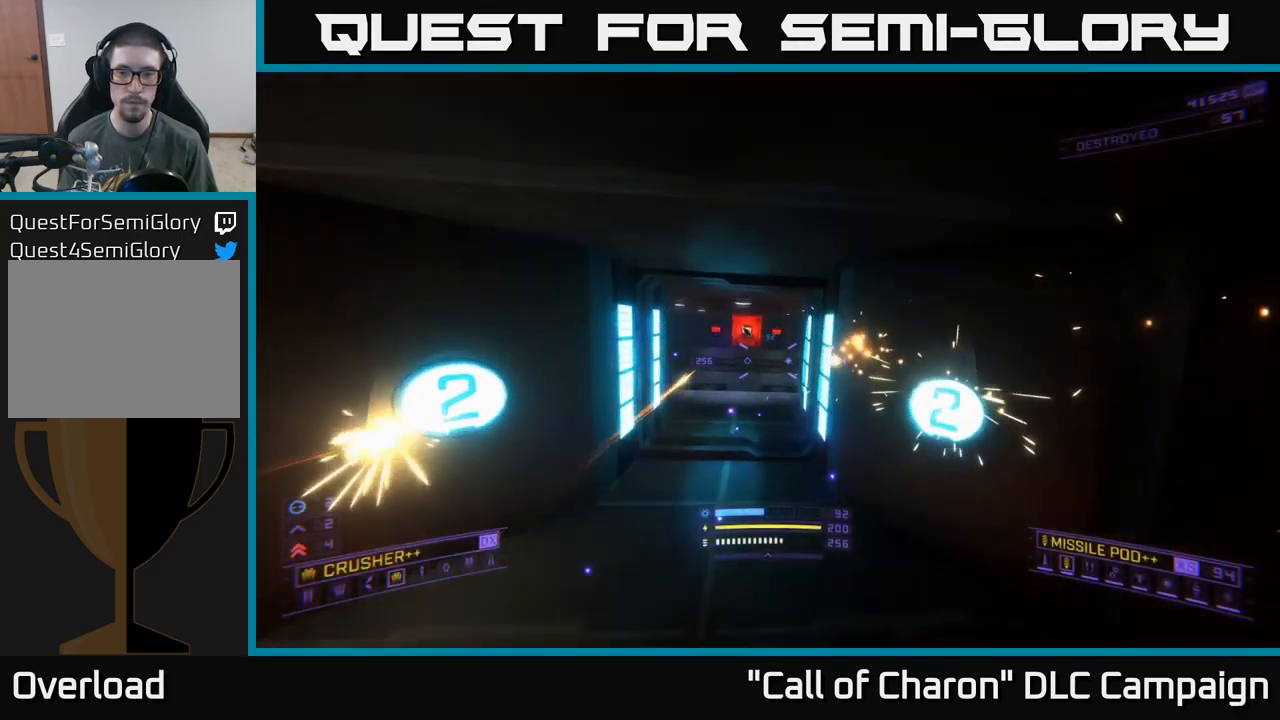
{"buttons": [], "left_stick": "down-right", "right_stick": "up-left", "events": [[17, "Y", "down"], [50, "X", "down"], [100, "Y", "up"], [150, "left_stick", "down-right"], [184, "X", "up"], [334, "right_stick", "up-left"]]}
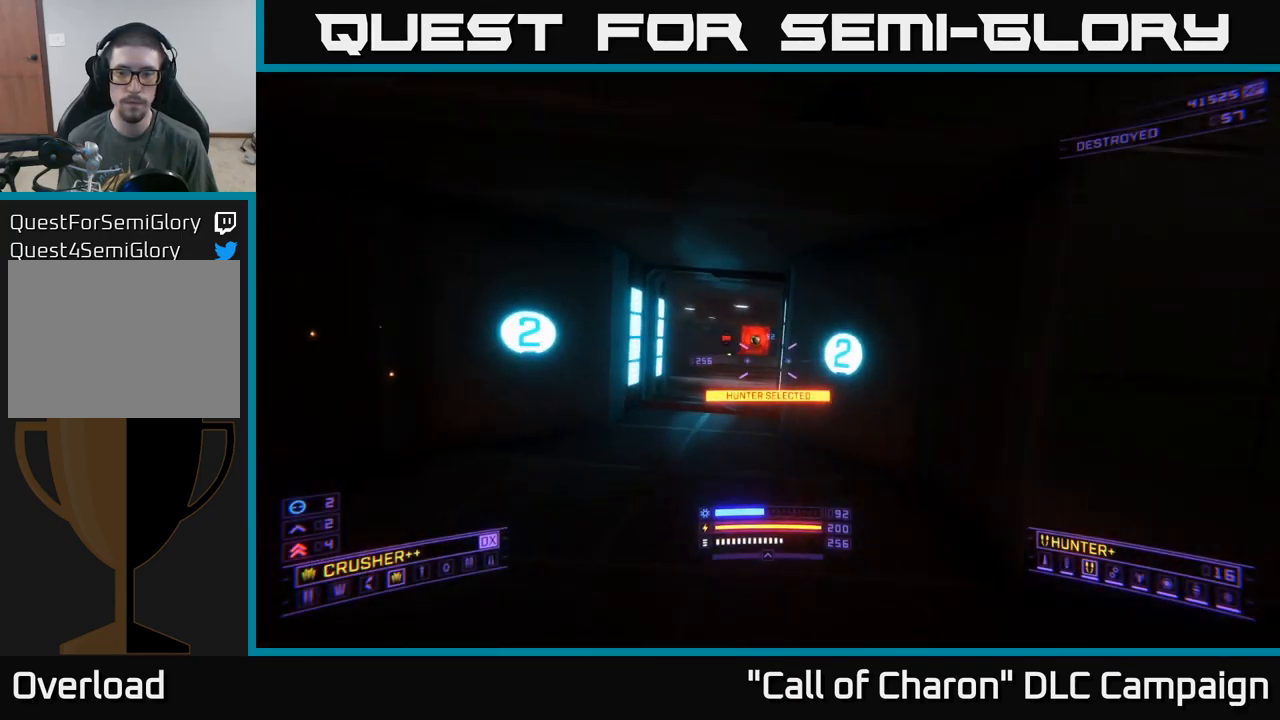
{"buttons": [], "left_stick": "down-left", "right_stick": "right", "events": [[50, "Y", "down"], [50, "left_stick", "right"], [117, "Y", "up"], [117, "right_stick", "left"], [167, "left_stick", "up"], [234, "left_stick", "left"], [267, "right_stick", "center"], [450, "left_stick", "down-left"], [484, "right_stick", "right"]]}
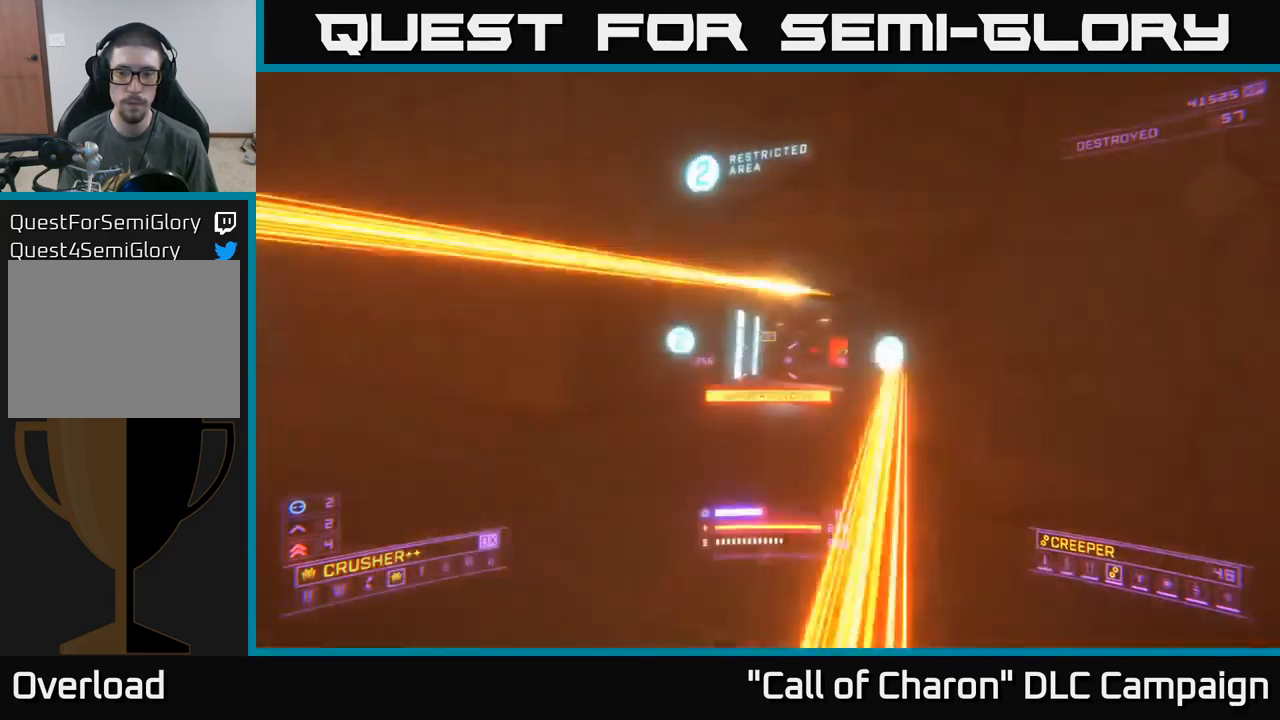
{"buttons": [], "left_stick": "down-left", "right_stick": "right", "events": [[50, "right_stick", "up-right"], [400, "right_stick", "right"]]}
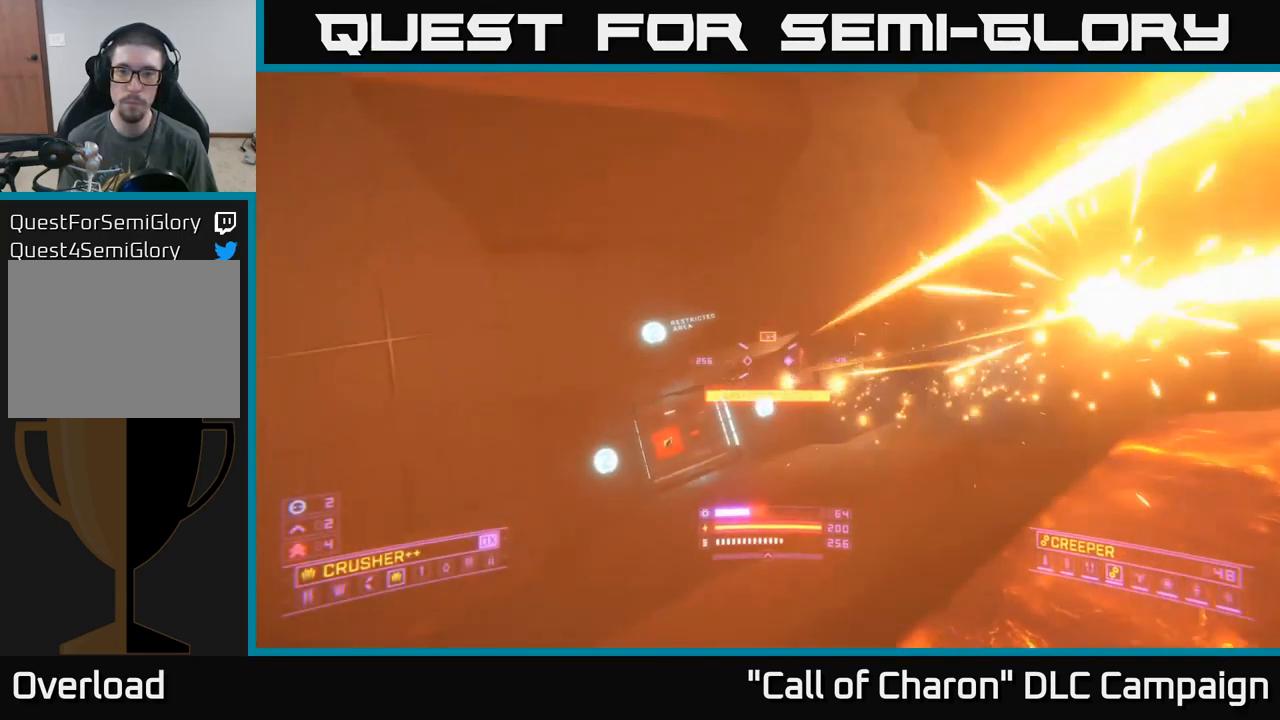
{"buttons": ["R2"], "left_stick": "left", "right_stick": "center", "events": [[200, "R2", "down"], [267, "right_stick", "center"], [434, "left_stick", "left"]]}
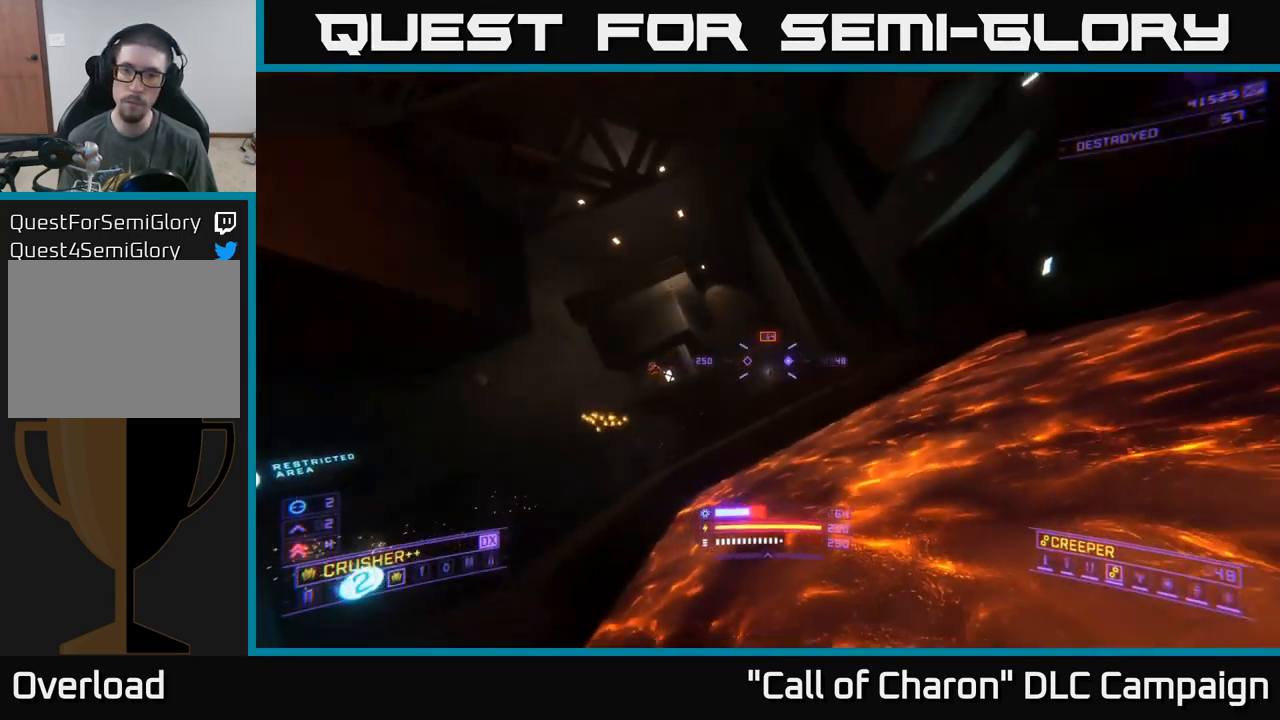
{"buttons": ["A"], "left_stick": "right", "right_stick": "up-right", "events": [[34, "A", "down"], [34, "R2", "up"], [50, "left_stick", "center"], [184, "left_stick", "down-right"], [300, "left_stick", "right"], [417, "right_stick", "up-right"]]}
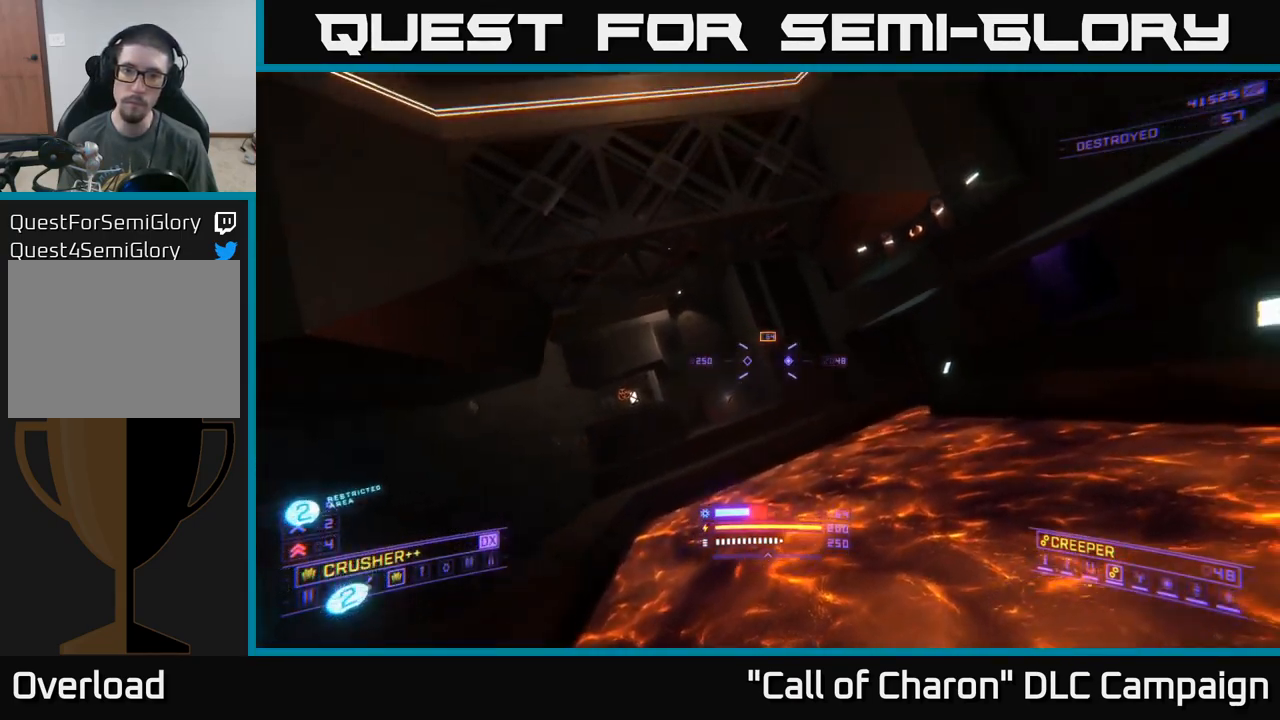
{"buttons": ["X"], "left_stick": "up-right", "right_stick": "left", "events": [[167, "right_stick", "up"], [200, "R2", "down"], [200, "left_stick", "up-right"], [250, "A", "up"], [267, "X", "down"], [317, "R2", "up"], [334, "right_stick", "down-left"], [450, "right_stick", "left"]]}
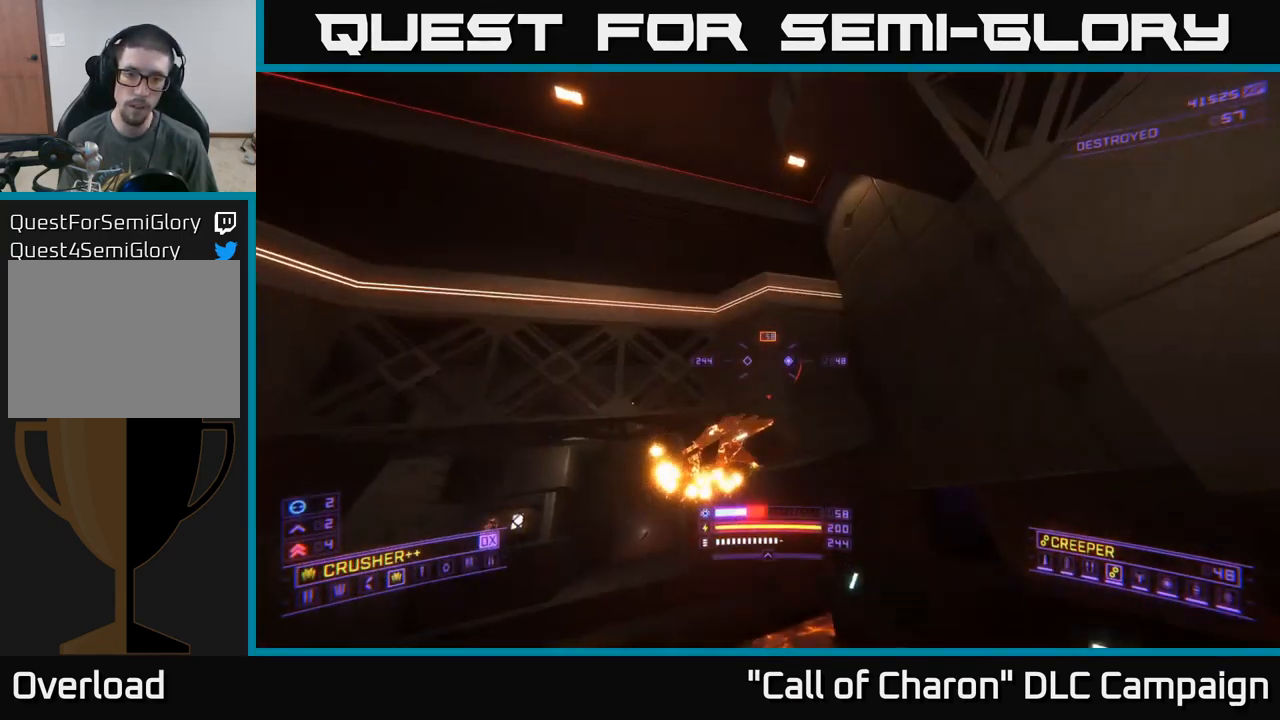
{"buttons": ["X", "R2"], "left_stick": "up-right", "right_stick": "up-left", "events": [[34, "left_stick", "up"], [84, "right_stick", "center"], [267, "left_stick", "up-left"], [334, "right_stick", "down-left"], [434, "R2", "down"], [484, "left_stick", "up-right"], [484, "right_stick", "up-left"]]}
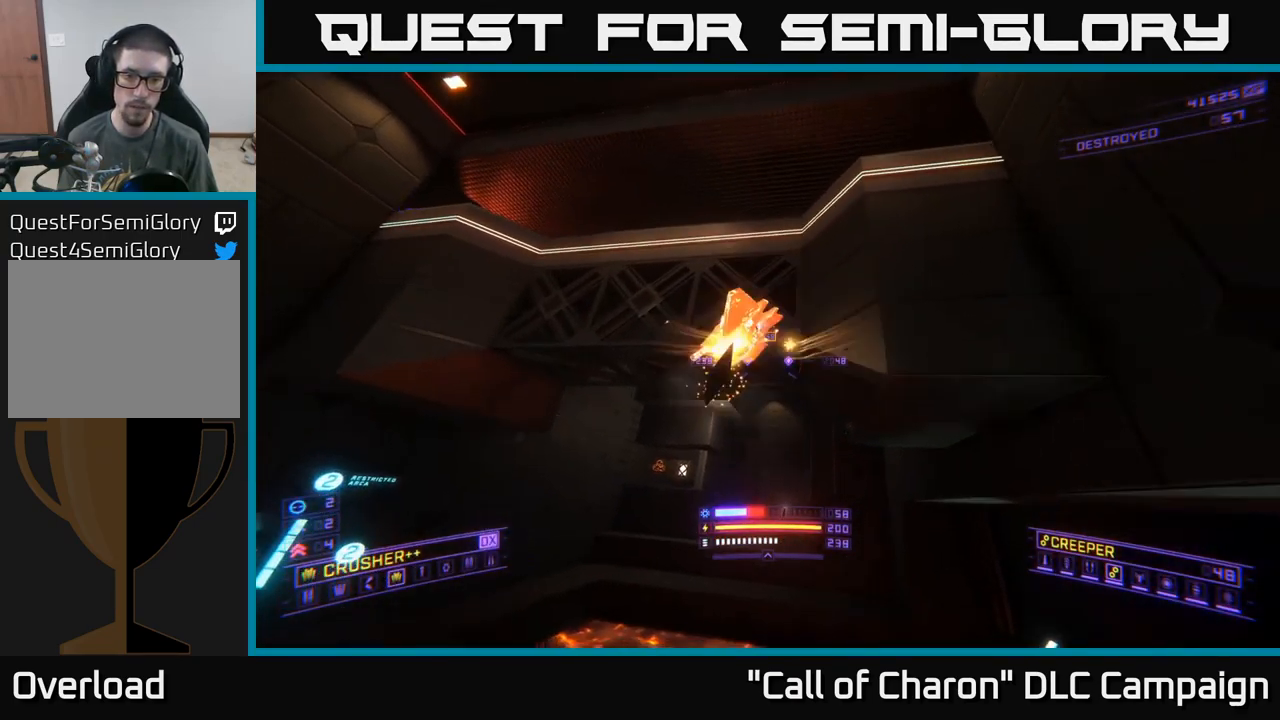
{"buttons": [], "left_stick": "up-left", "right_stick": "up", "events": [[17, "R2", "up"], [17, "X", "up"], [100, "right_stick", "up"], [150, "left_stick", "up-left"]]}
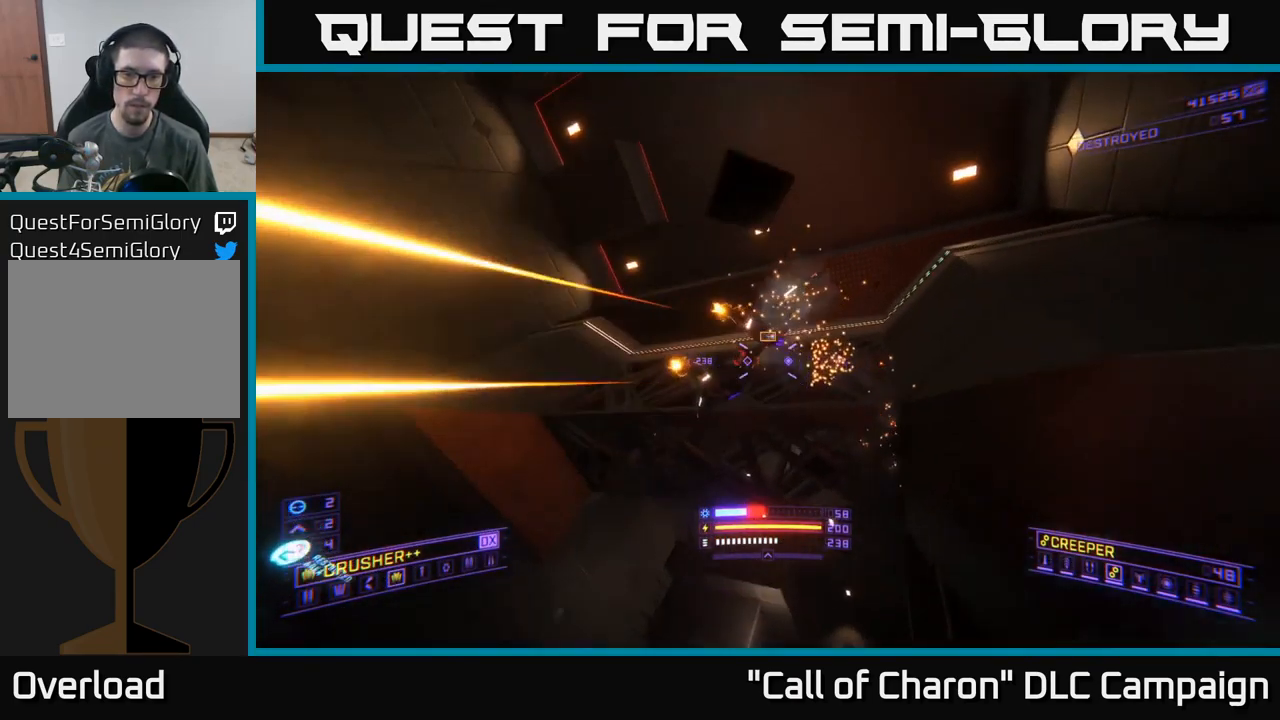
{"buttons": ["A"], "left_stick": "left", "right_stick": "down-left", "events": [[50, "left_stick", "up-right"], [84, "R2", "down"], [150, "right_stick", "right"], [167, "R2", "up"], [184, "left_stick", "up-left"], [200, "A", "down"], [217, "right_stick", "down"], [284, "left_stick", "right"], [417, "right_stick", "down-left"], [434, "left_stick", "center"], [500, "left_stick", "left"]]}
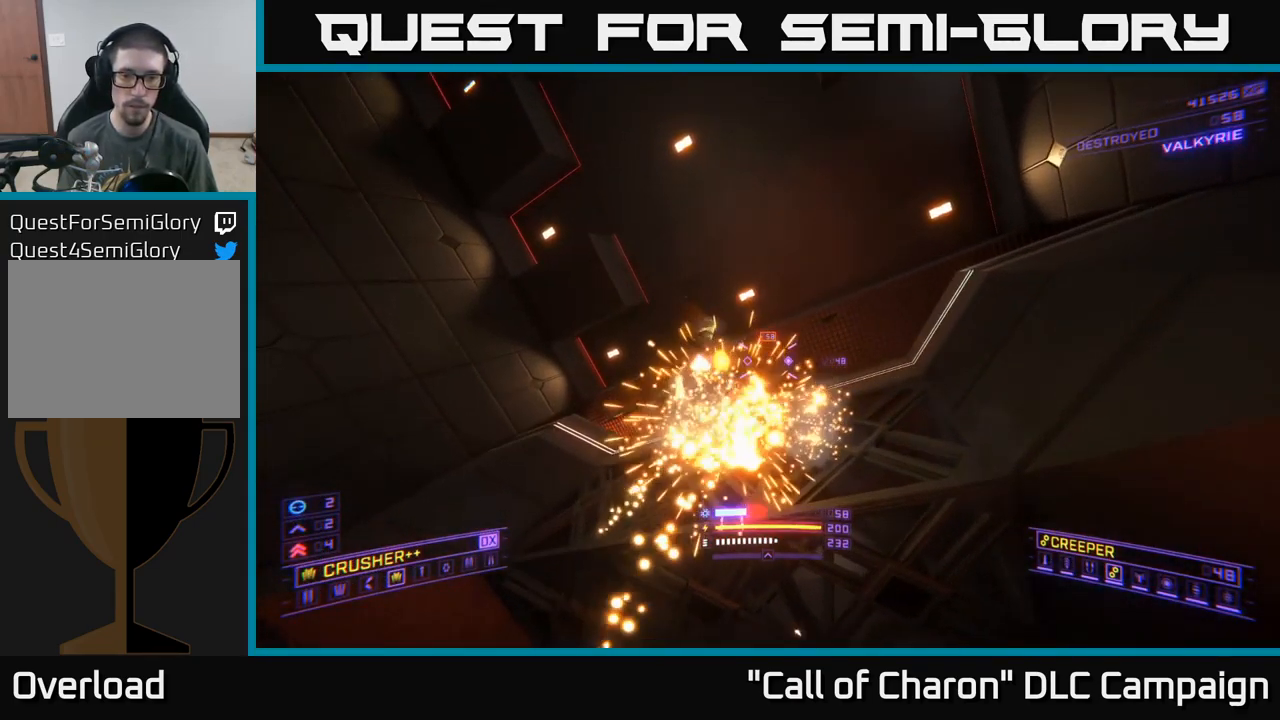
{"buttons": ["X", "R3"], "left_stick": "up", "right_stick": "down", "events": [[183, "left_stick", "up"], [233, "right_stick", "down"], [316, "R3", "down"], [400, "A", "up"], [500, "X", "down"]]}
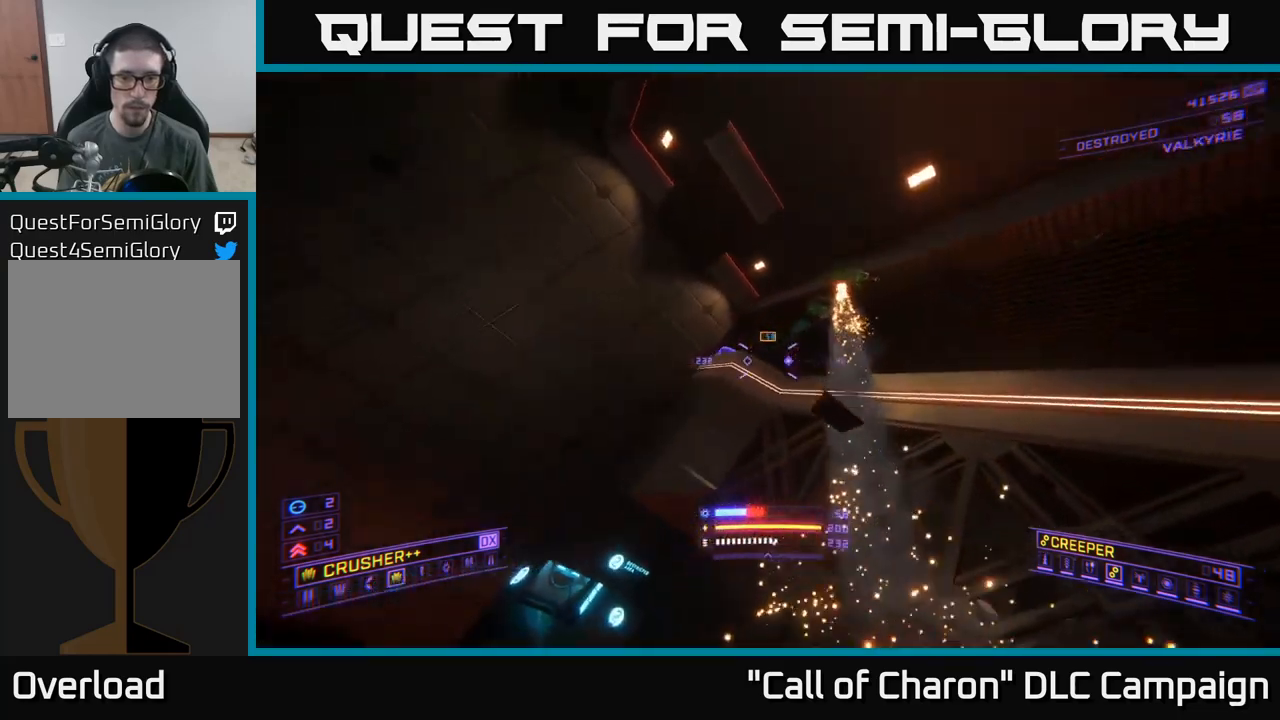
{"buttons": ["X"], "left_stick": "up-right", "right_stick": "center", "events": [[50, "left_stick", "up-right"], [83, "R3", "up"], [266, "right_stick", "center"], [300, "left_stick", "up"], [433, "left_stick", "up-right"]]}
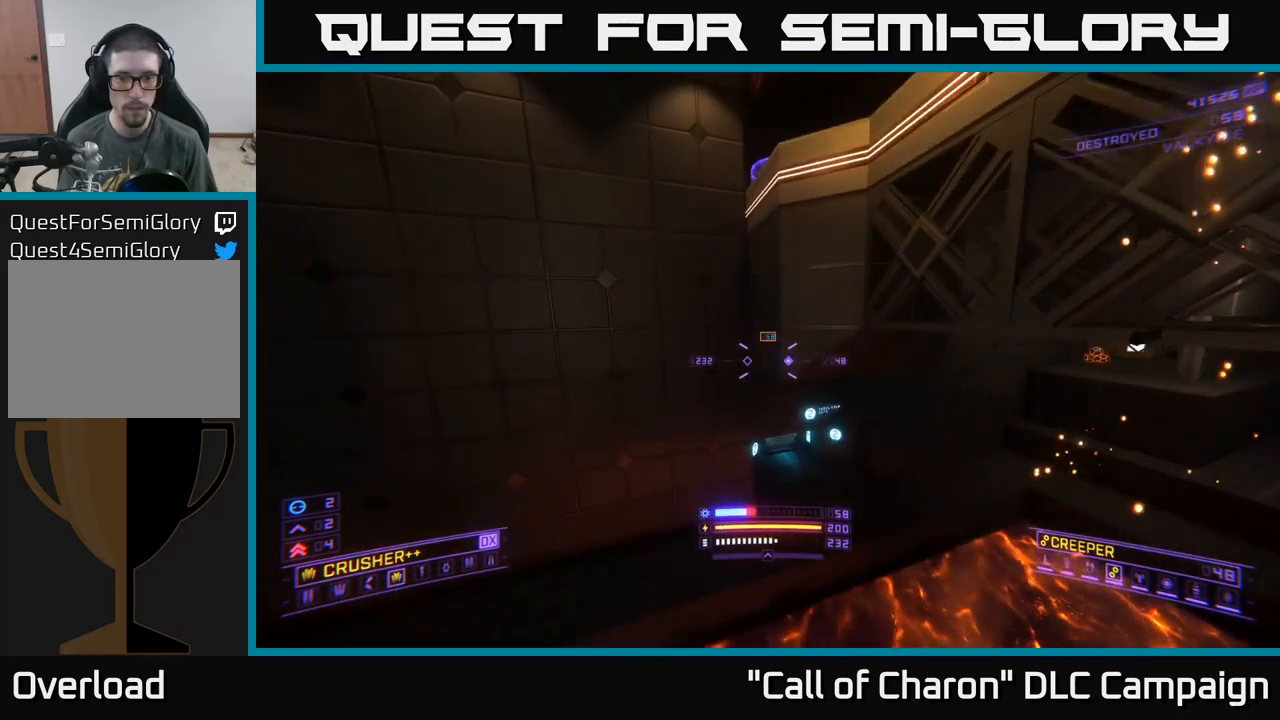
{"buttons": [], "left_stick": "up", "right_stick": "up", "events": [[333, "left_stick", "up"], [333, "right_stick", "up"], [466, "X", "up"]]}
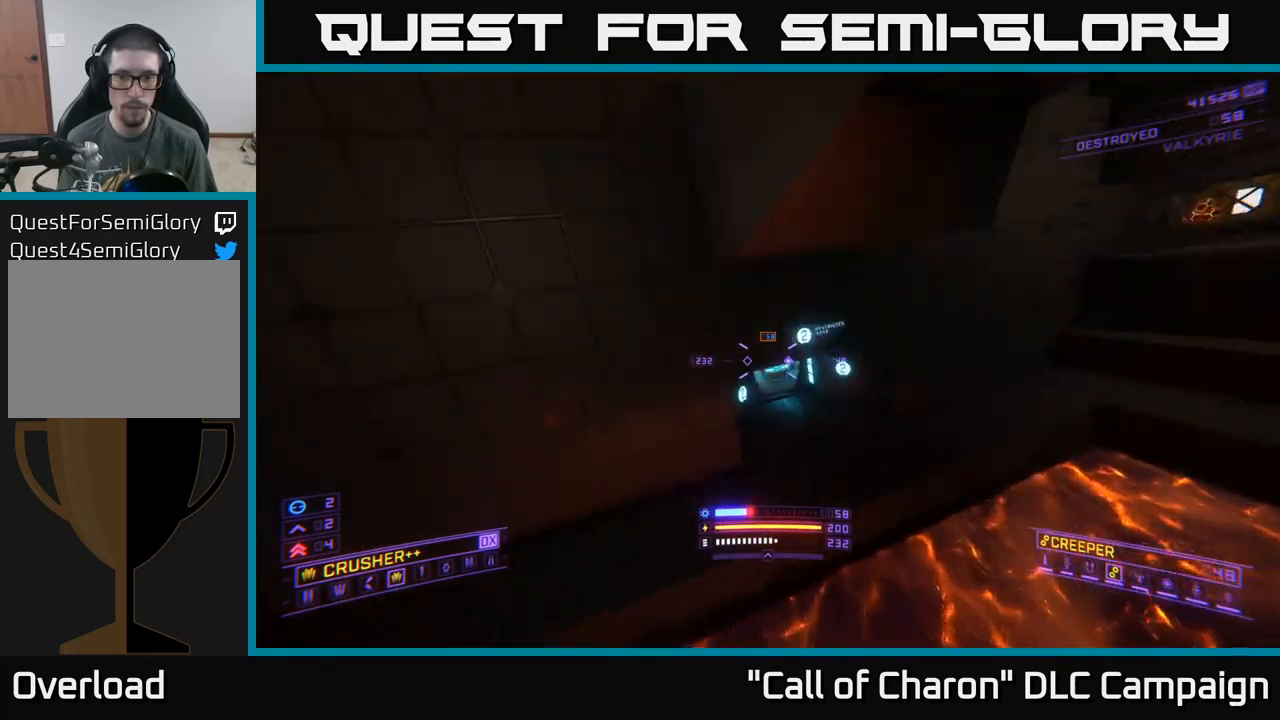
{"buttons": [], "left_stick": "up", "right_stick": "left", "events": [[116, "right_stick", "up-left"], [366, "right_stick", "left"]]}
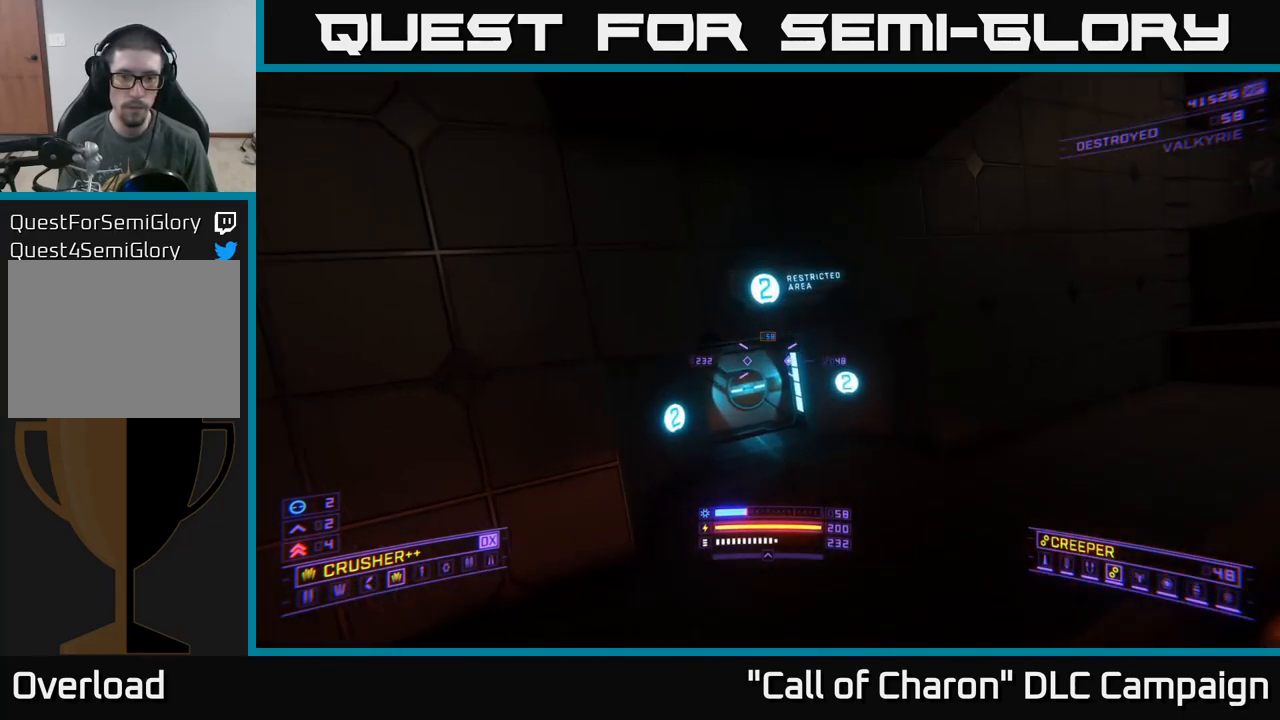
{"buttons": [], "left_stick": "up", "right_stick": "center", "events": [[183, "right_stick", "center"], [350, "L3", "down"], [416, "L3", "up"]]}
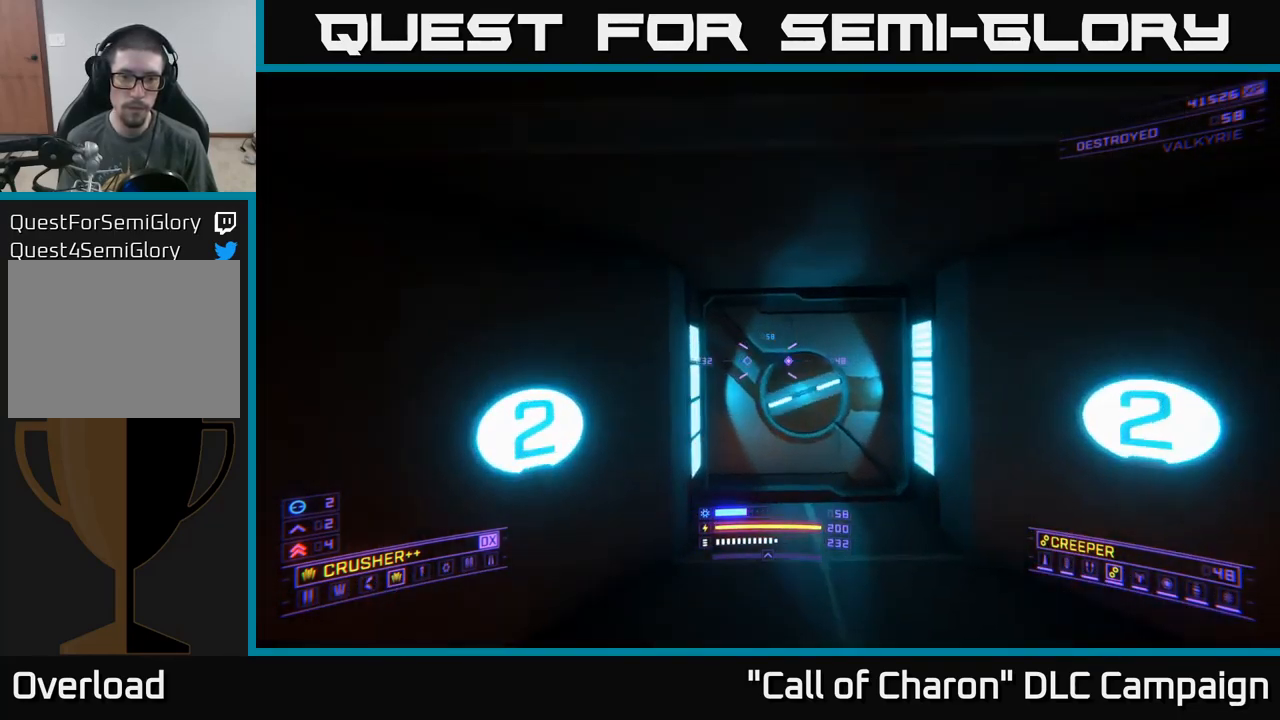
{"buttons": [], "left_stick": "center", "right_stick": "center", "events": [[250, "left_stick", "left"], [250, "right_stick", "down-right"], [350, "left_stick", "center"], [450, "right_stick", "center"]]}
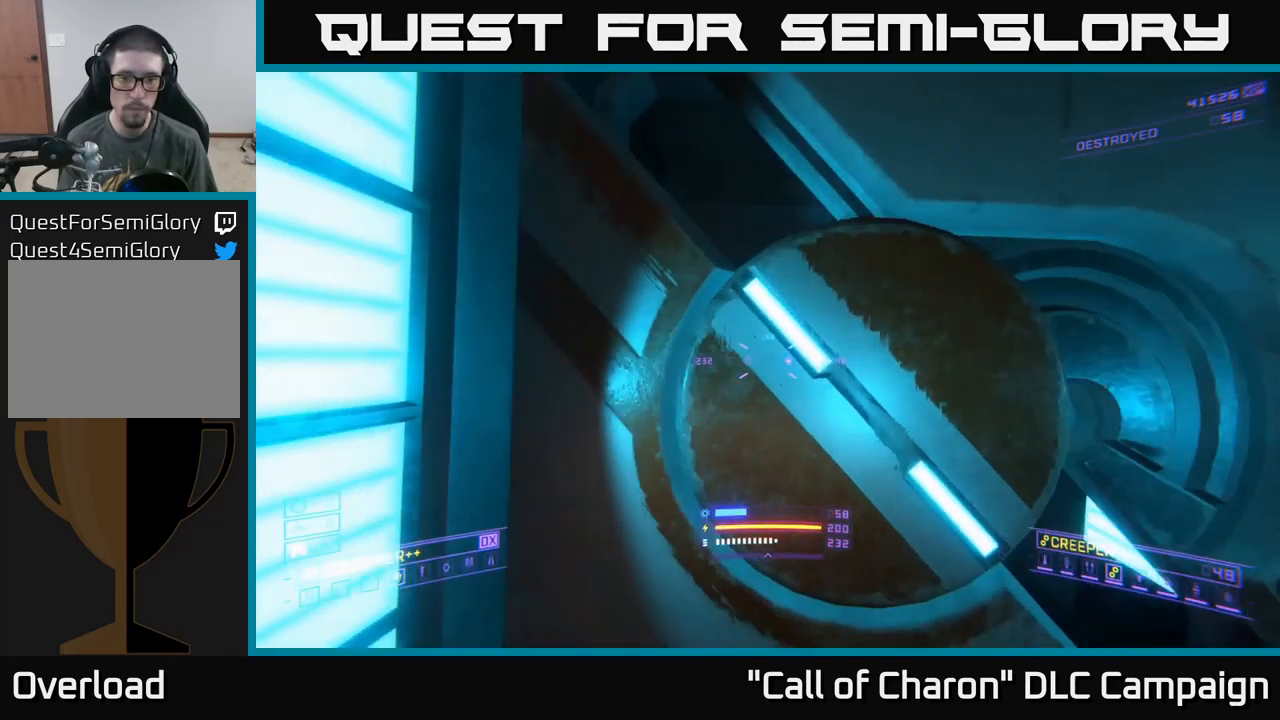
{"buttons": ["L2"], "left_stick": "up", "right_stick": "center", "events": [[66, "L2", "down"], [133, "left_stick", "up"], [216, "right_stick", "down-right"], [450, "right_stick", "center"]]}
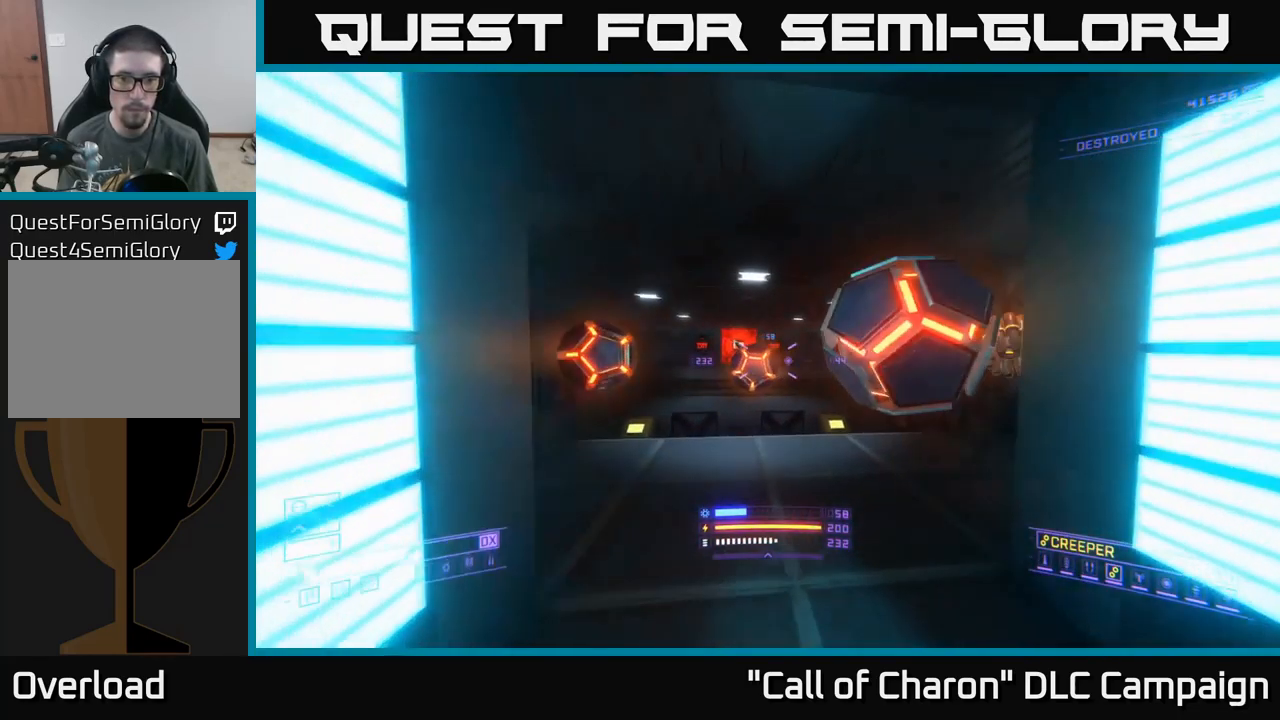
{"buttons": [], "left_stick": "left", "right_stick": "right", "events": [[83, "right_stick", "right"], [166, "X", "down"], [183, "left_stick", "left"], [266, "X", "up"], [333, "L2", "up"]]}
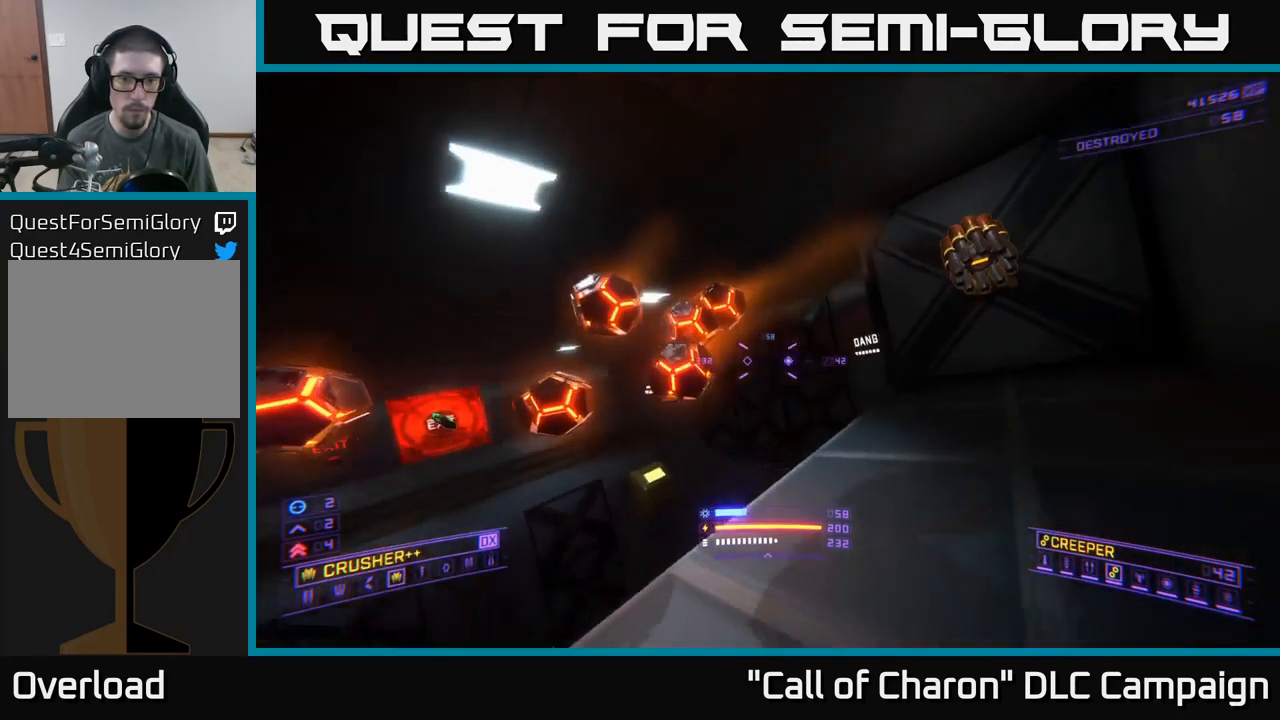
{"buttons": ["X", "L2"], "left_stick": "up-left", "right_stick": "left", "events": [[66, "X", "down"], [166, "right_stick", "down"], [316, "right_stick", "down-left"], [433, "left_stick", "up-left"], [433, "right_stick", "left"], [450, "L2", "down"]]}
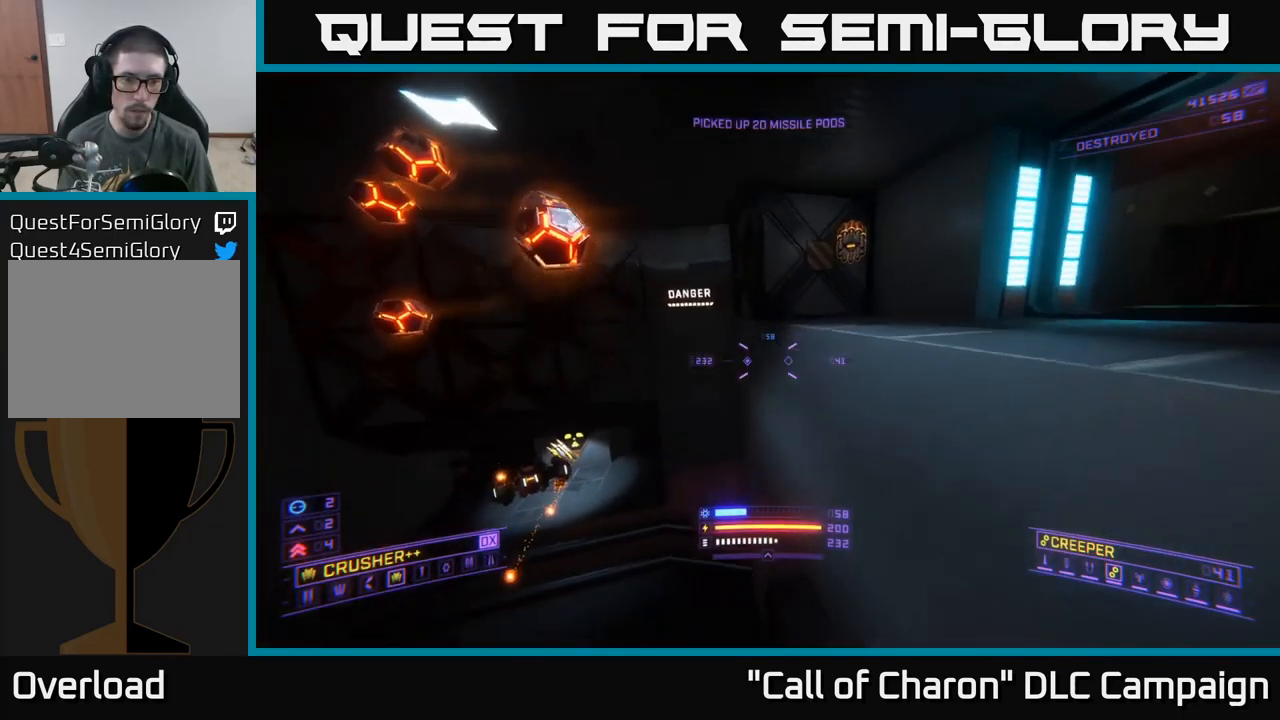
{"buttons": ["X", "L2"], "left_stick": "left", "right_stick": "up-right", "events": [[200, "right_stick", "up"], [250, "right_stick", "up-right"], [383, "left_stick", "left"]]}
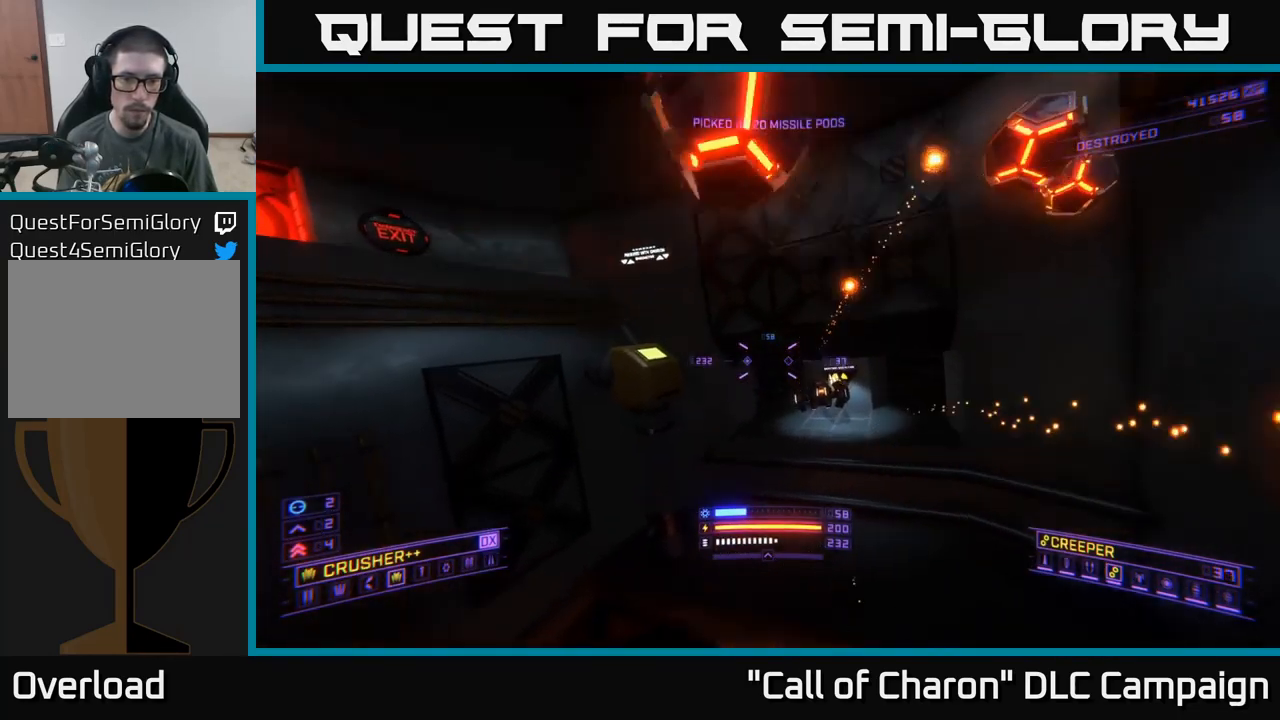
{"buttons": [], "left_stick": "up-left", "right_stick": "left", "events": [[33, "left_stick", "up-left"], [133, "right_stick", "right"], [250, "right_stick", "center"], [300, "L2", "up"], [300, "X", "up"], [467, "right_stick", "left"]]}
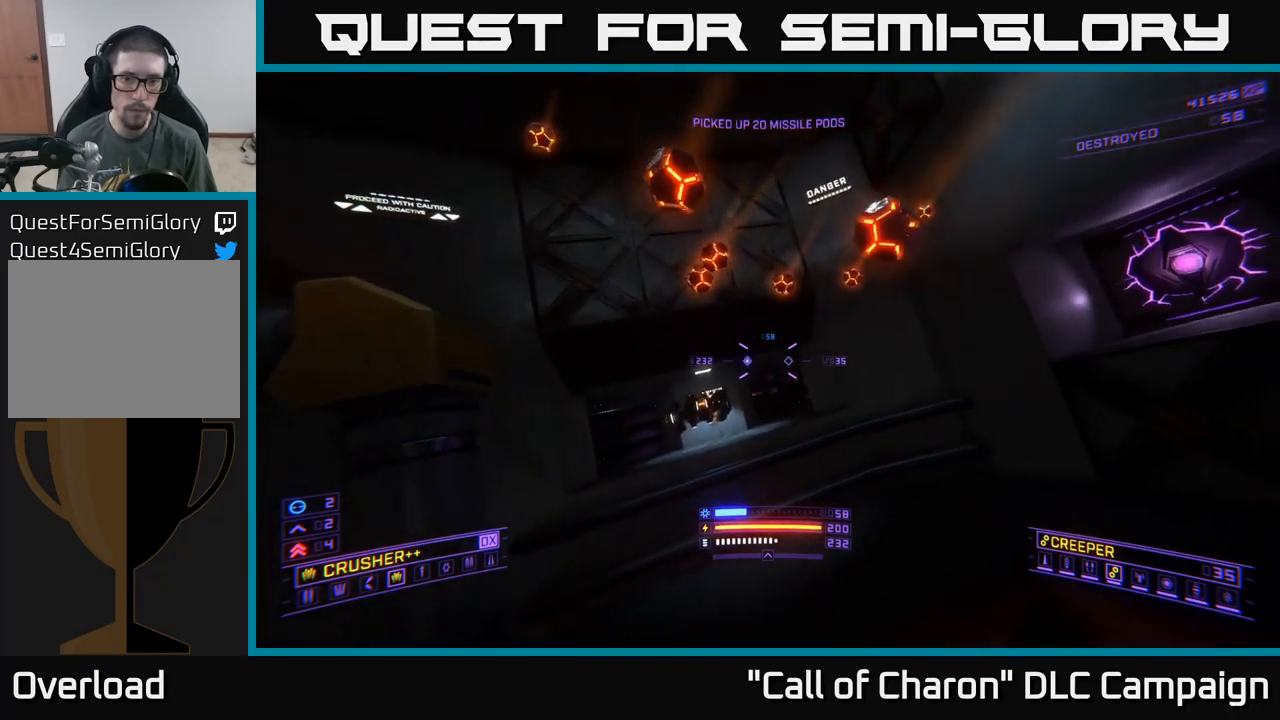
{"buttons": ["A"], "left_stick": "right", "right_stick": "down", "events": [[133, "left_stick", "up-right"], [133, "right_stick", "center"], [167, "R2", "down"], [183, "left_stick", "right"], [233, "A", "down"], [233, "R2", "up"], [350, "right_stick", "down"]]}
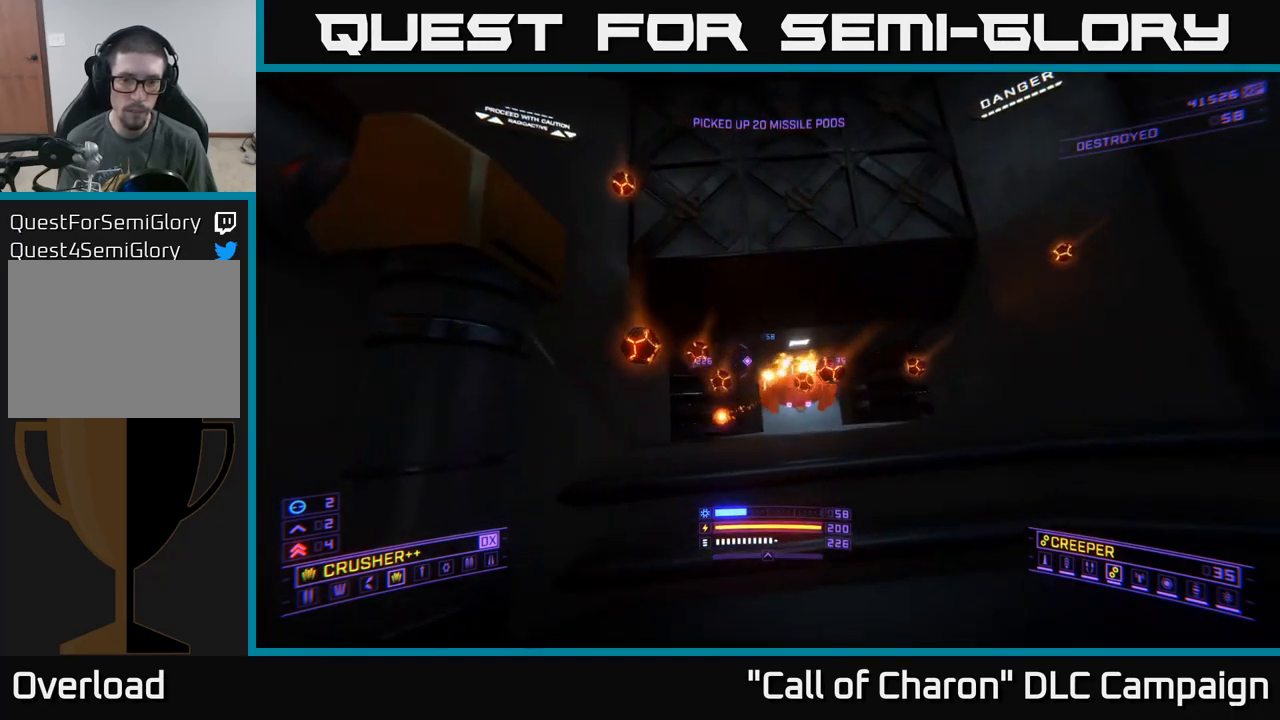
{"buttons": [], "left_stick": "left", "right_stick": "down", "events": [[50, "left_stick", "up-right"], [67, "R2", "down"], [67, "right_stick", "center"], [117, "R2", "up"], [167, "left_stick", "up-left"], [217, "left_stick", "left"], [283, "R2", "down"], [333, "right_stick", "down-left"], [450, "R2", "up"], [467, "A", "up"], [467, "right_stick", "down"]]}
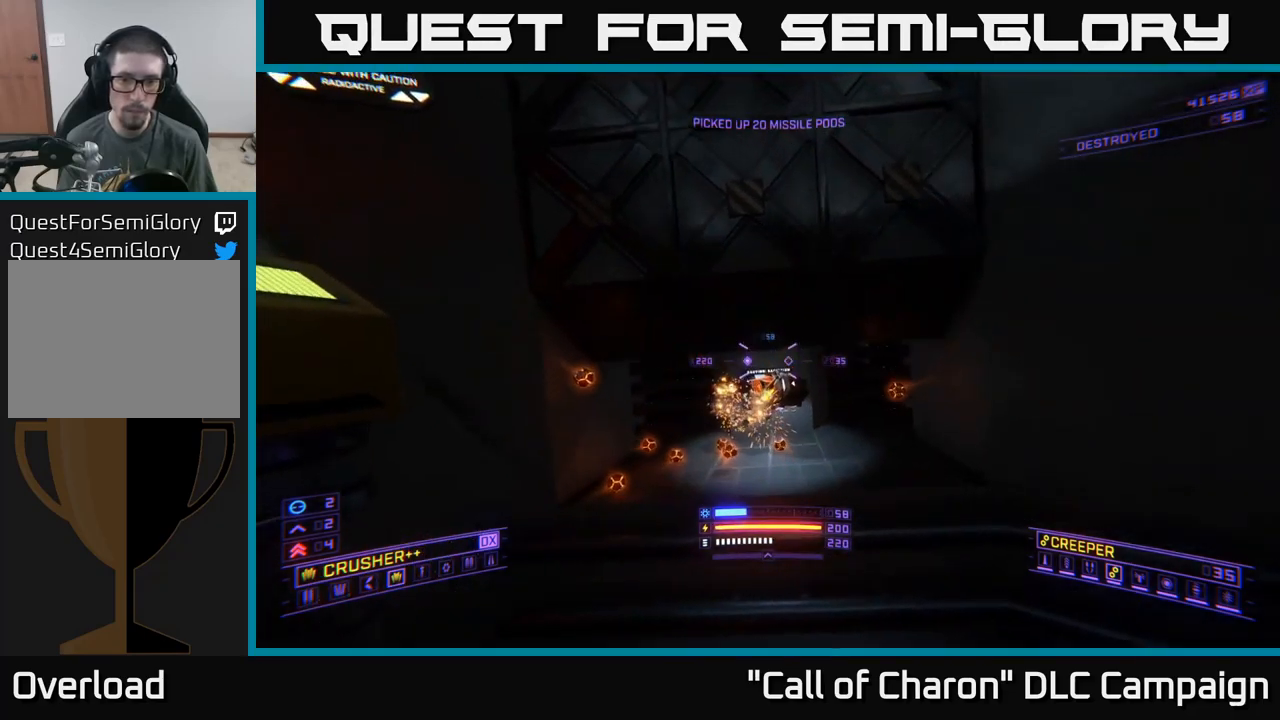
{"buttons": ["X"], "left_stick": "right", "right_stick": "right", "events": [[33, "R2", "down"], [83, "X", "down"], [100, "left_stick", "up-left"], [150, "R2", "up"], [183, "right_stick", "right"], [367, "left_stick", "right"]]}